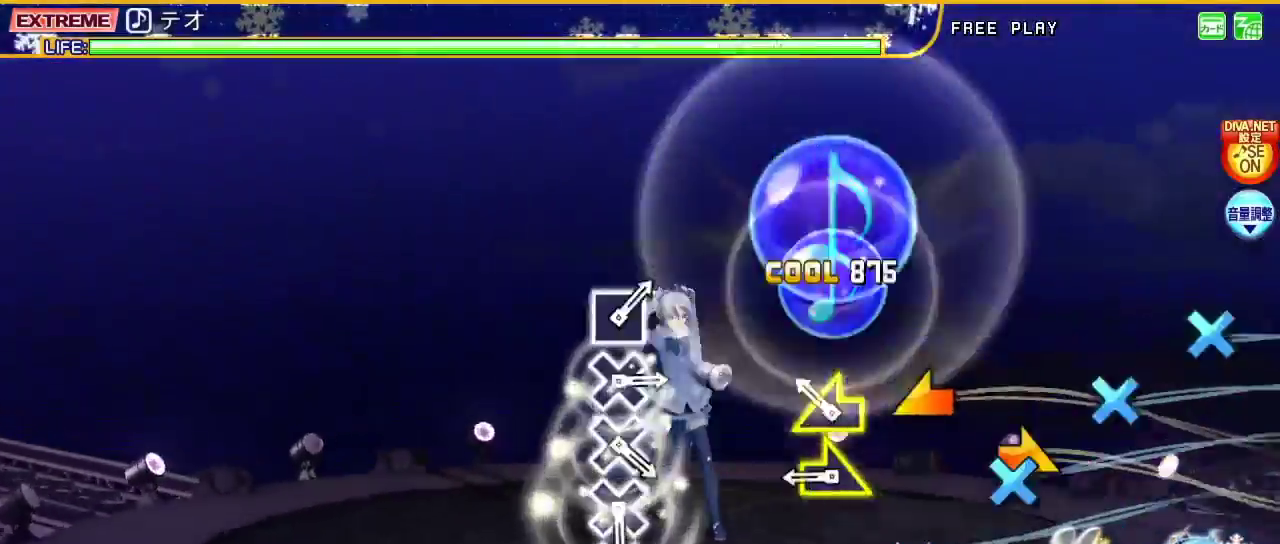
Gameplay with a controller (PlayStation layout); each line is a JSON object with the inputs held at the frame after it. "events" lists button and stick changes between this image and that frame as [ms after this image, input, new state], when the widget could be followed in between. Not read: L1 R1.
{"buttons": ["CROSS", "L2"], "left_stick": "center", "right_stick": "center", "events": [[167, "CIRCLE", "up"], [167, "left_stick", "left"], [300, "left_stick", "right"], [433, "left_stick", "center"], [467, "CROSS", "down"]]}
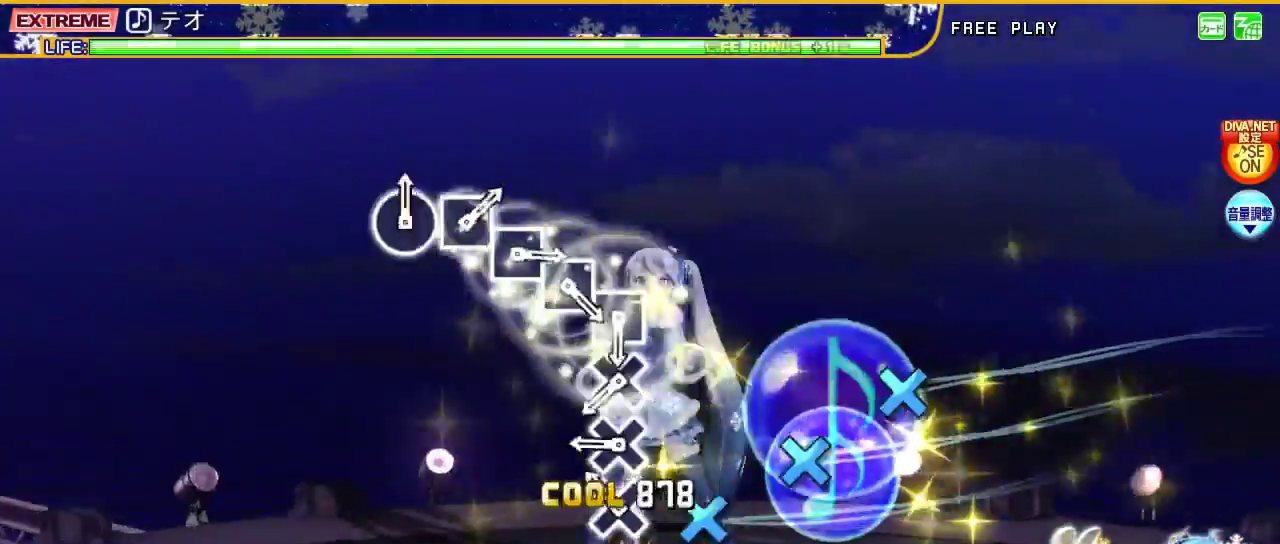
{"buttons": ["CROSS", "L2"], "left_stick": "center", "right_stick": "center", "events": [[67, "CROSS", "up"], [167, "CROSS", "down"], [233, "CROSS", "up"], [333, "CROSS", "down"], [400, "CROSS", "up"], [467, "CROSS", "down"]]}
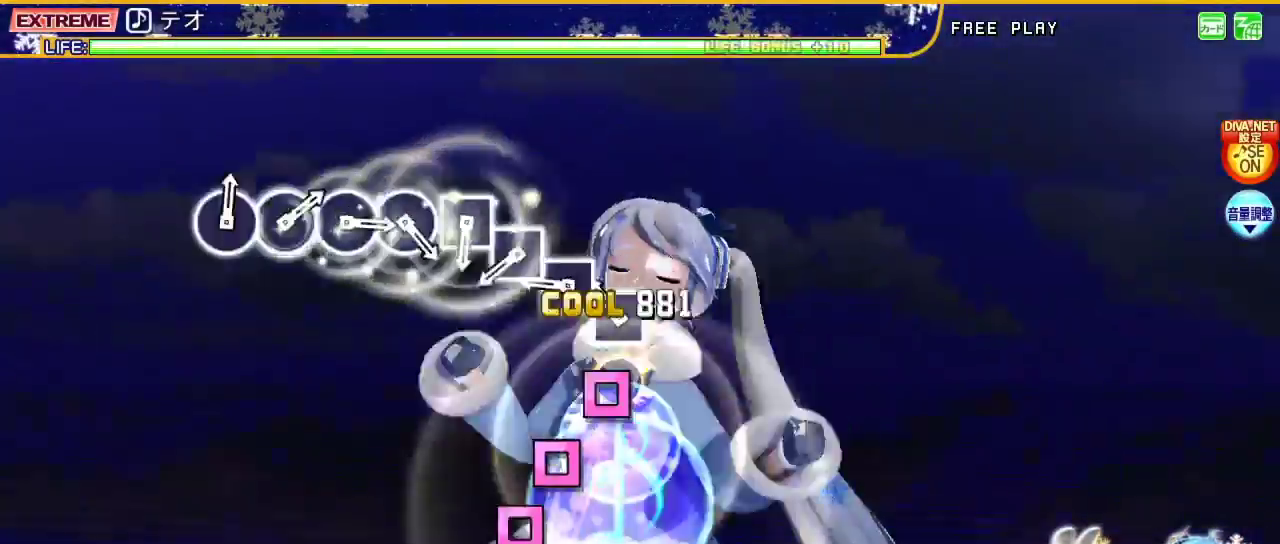
{"buttons": ["SQUARE", "L2"], "left_stick": "center", "right_stick": "center", "events": [[67, "CROSS", "up"], [133, "SQUARE", "down"], [200, "SQUARE", "up"], [300, "SQUARE", "down"], [400, "SQUARE", "up"], [467, "SQUARE", "down"]]}
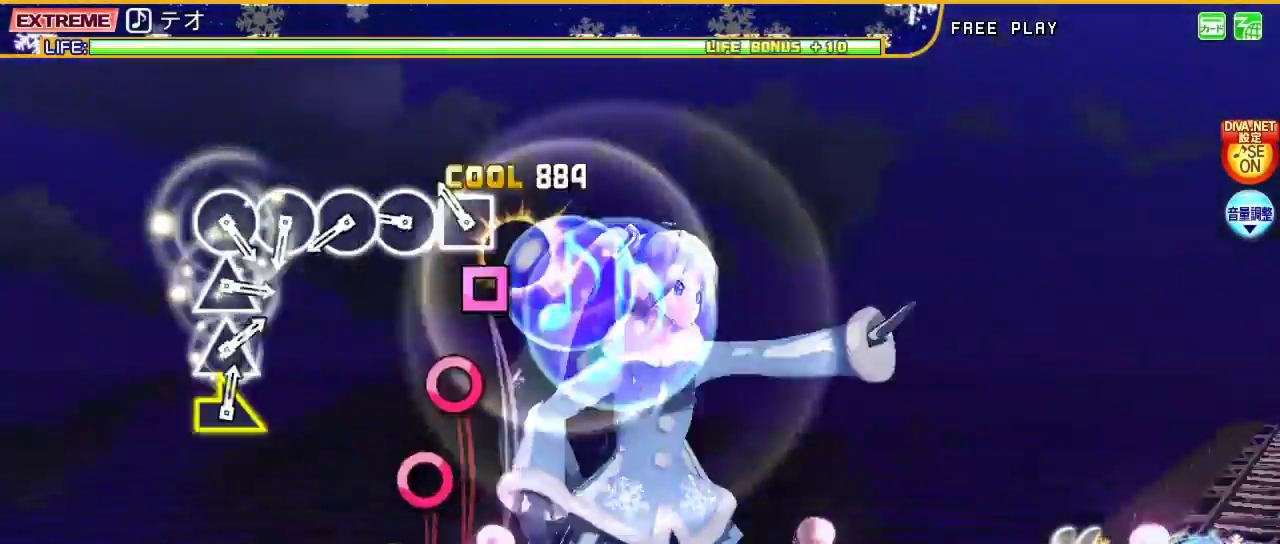
{"buttons": ["CIRCLE", "L2"], "left_stick": "center", "right_stick": "center", "events": [[67, "SQUARE", "up"], [133, "SQUARE", "down"], [200, "SQUARE", "up"], [267, "CIRCLE", "down"], [367, "CIRCLE", "up"], [467, "CIRCLE", "down"]]}
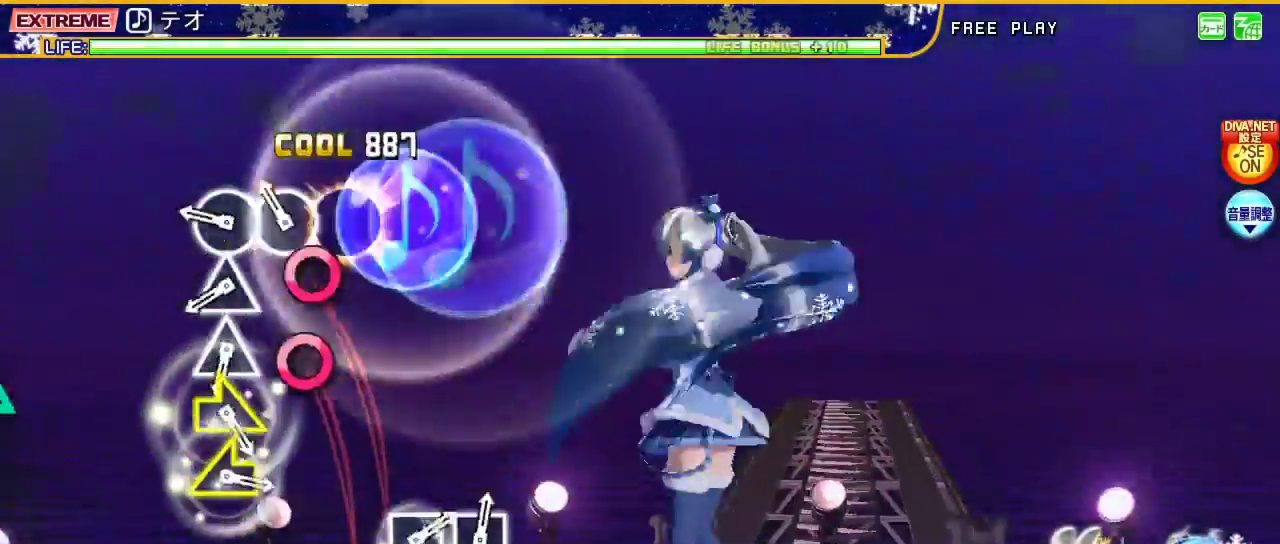
{"buttons": ["TRIANGLE", "L2"], "left_stick": "center", "right_stick": "center", "events": [[33, "CIRCLE", "up"], [133, "CIRCLE", "down"], [233, "CIRCLE", "up"], [300, "CIRCLE", "down"], [367, "CIRCLE", "up"], [433, "TRIANGLE", "down"]]}
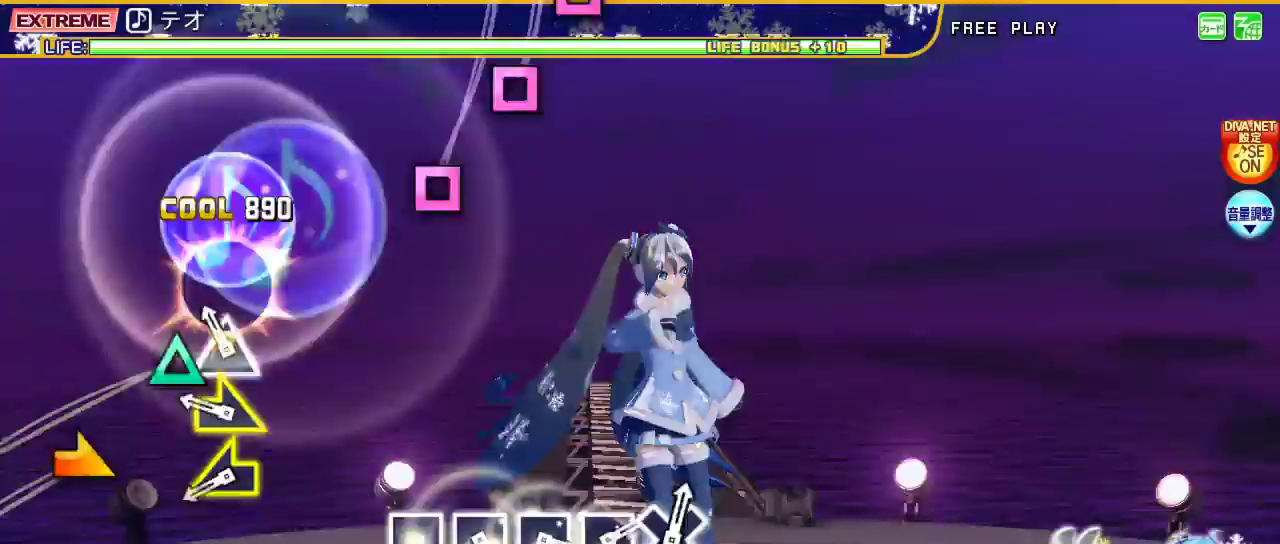
{"buttons": ["L2"], "left_stick": "left", "right_stick": "center", "events": [[33, "TRIANGLE", "up"], [100, "TRIANGLE", "down"], [233, "left_stick", "right"], [267, "TRIANGLE", "up"], [433, "left_stick", "left"]]}
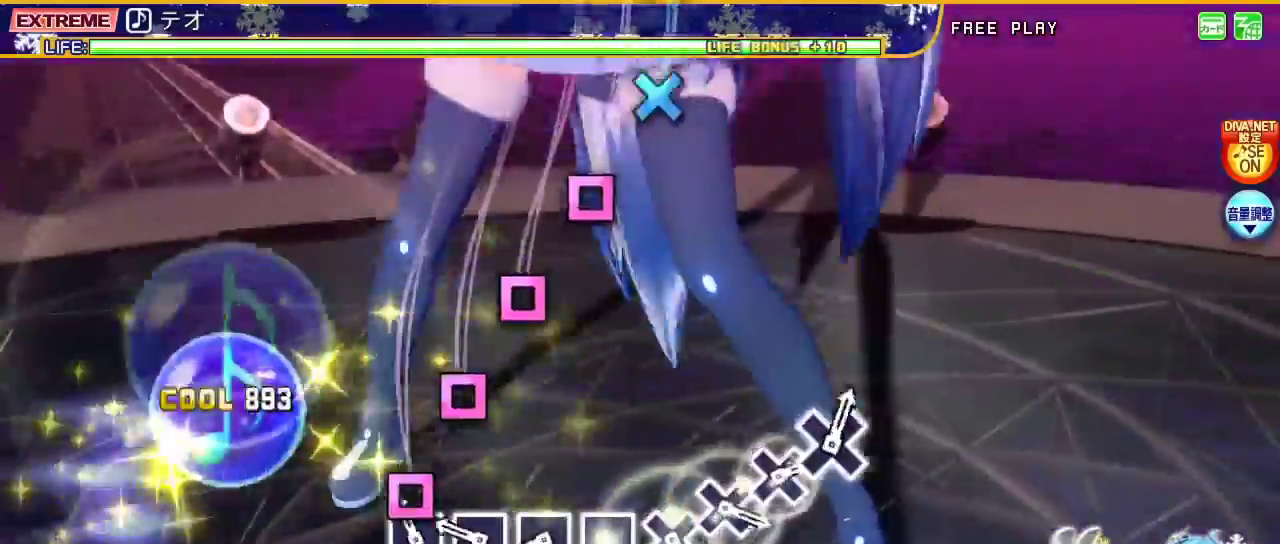
{"buttons": ["SQUARE", "L2"], "left_stick": "center", "right_stick": "center", "events": [[67, "left_stick", "center"], [100, "SQUARE", "down"], [200, "SQUARE", "up"], [267, "SQUARE", "down"], [367, "SQUARE", "up"], [433, "SQUARE", "down"]]}
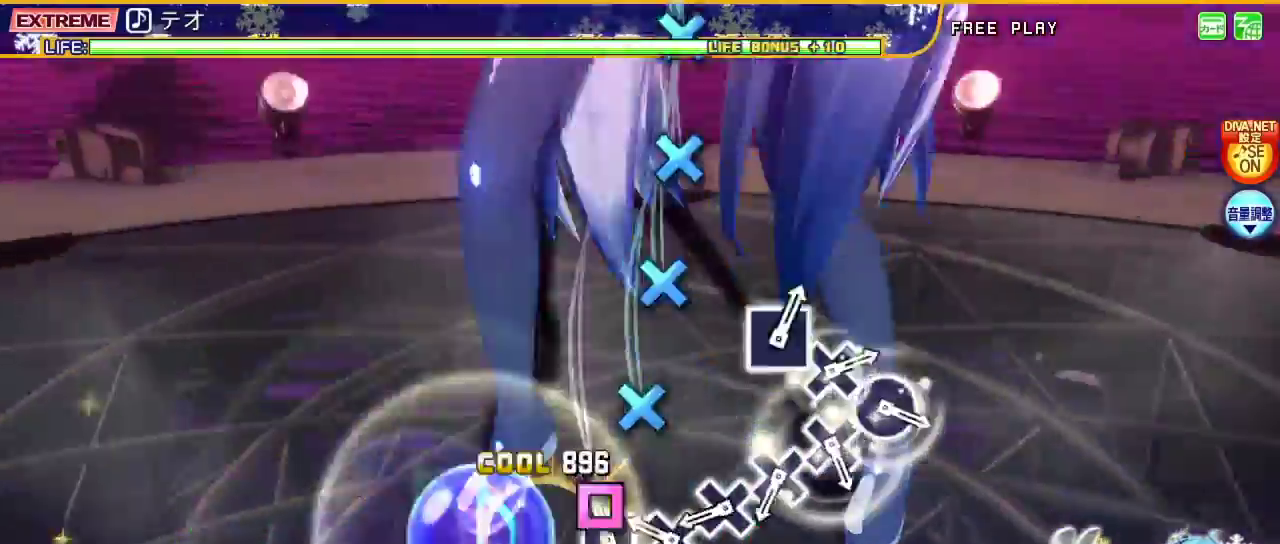
{"buttons": ["L2"], "left_stick": "center", "right_stick": "center", "events": [[33, "SQUARE", "up"], [67, "SQUARE", "down"], [167, "SQUARE", "up"], [233, "CROSS", "down"], [333, "CROSS", "up"], [400, "CROSS", "down"], [500, "CROSS", "up"]]}
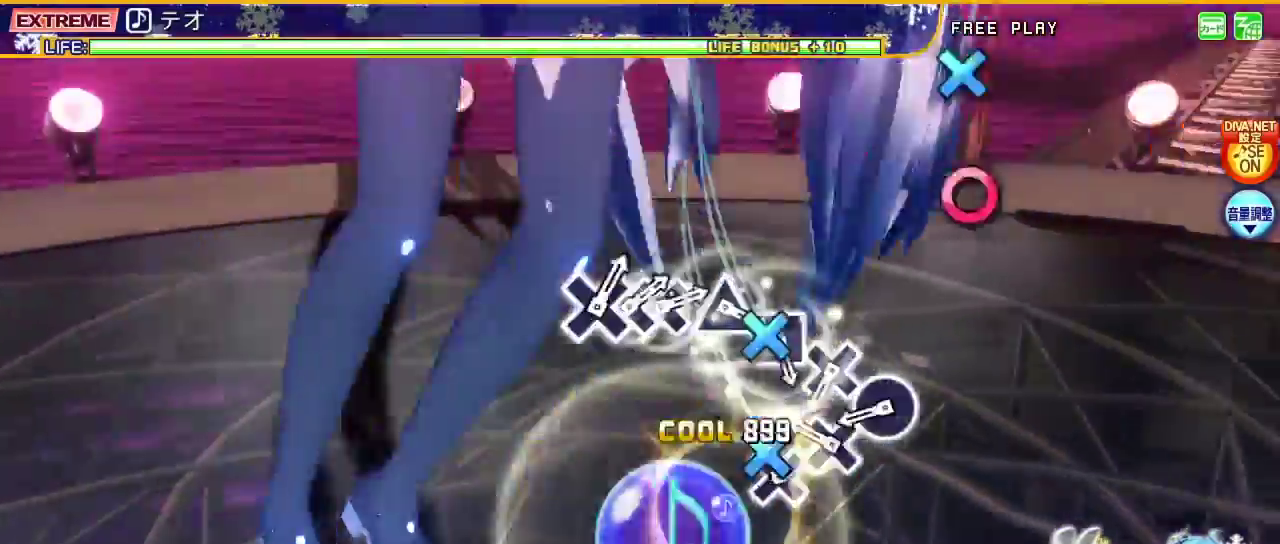
{"buttons": ["CIRCLE", "L2"], "left_stick": "center", "right_stick": "center", "events": [[67, "CROSS", "down"], [167, "CROSS", "up"], [233, "CROSS", "down"], [333, "CROSS", "up"], [400, "CIRCLE", "down"]]}
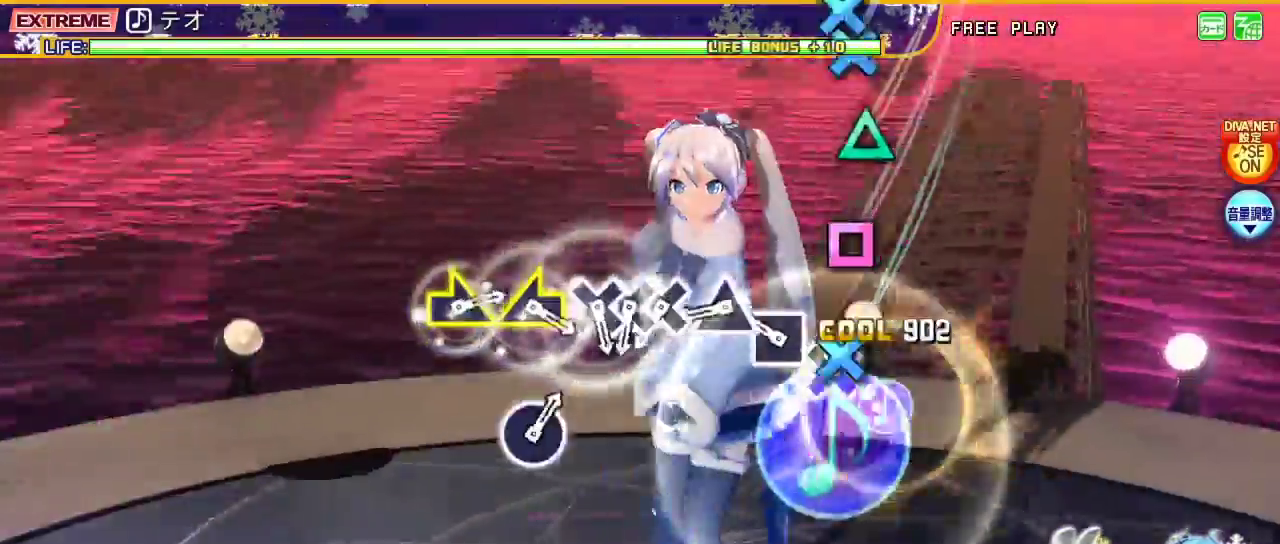
{"buttons": ["L2"], "left_stick": "center", "right_stick": "center", "events": [[67, "CIRCLE", "up"], [67, "DPAD_DOWN", "down"], [200, "DPAD_DOWN", "up"], [233, "SQUARE", "down"], [367, "DPAD_UP", "down"], [367, "SQUARE", "up"], [433, "DPAD_UP", "up"]]}
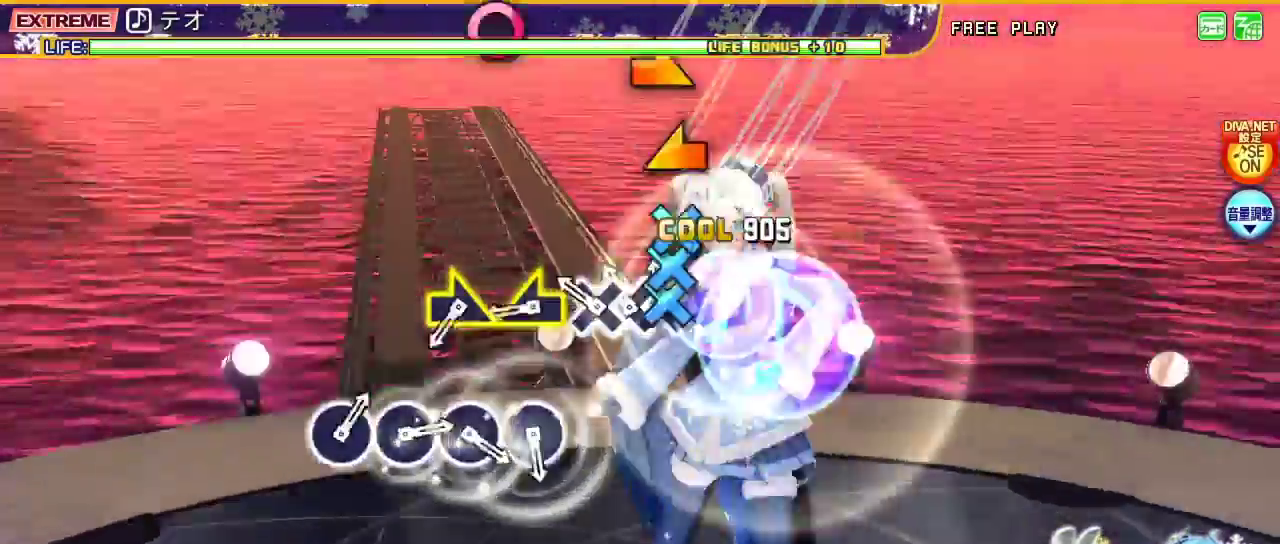
{"buttons": ["L2"], "left_stick": "right", "right_stick": "center", "events": [[33, "CROSS", "down"], [133, "CROSS", "up"], [133, "DPAD_DOWN", "down"], [200, "CROSS", "down"], [200, "DPAD_DOWN", "up"], [333, "CROSS", "up"], [333, "left_stick", "left"], [500, "left_stick", "right"]]}
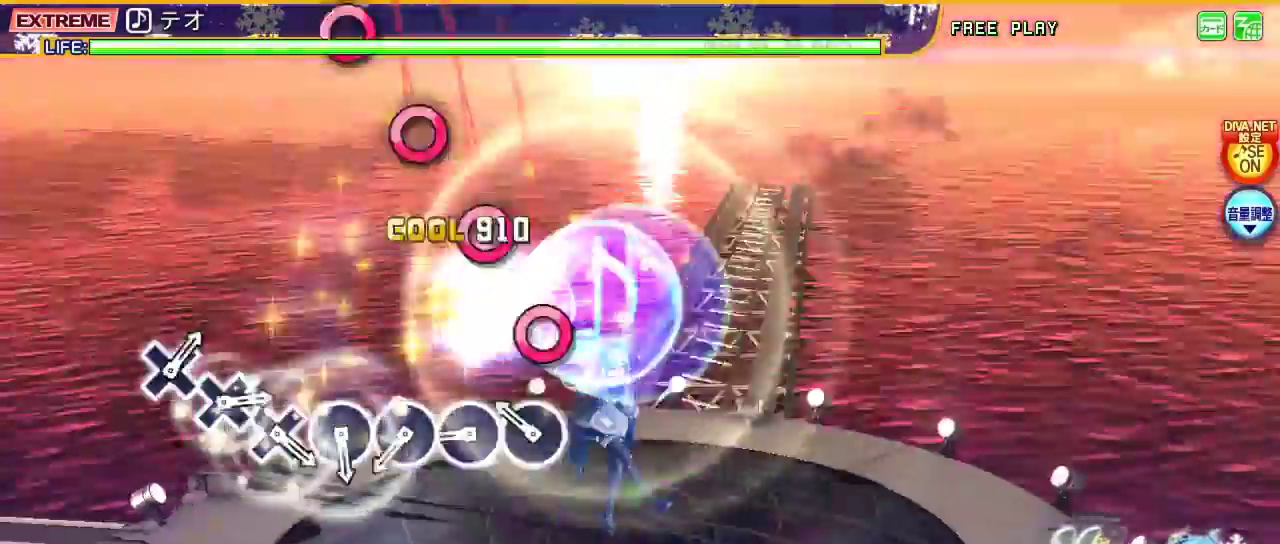
{"buttons": ["L2"], "left_stick": "center", "right_stick": "center", "events": [[133, "left_stick", "center"], [167, "CIRCLE", "down"], [267, "CIRCLE", "up"], [333, "CIRCLE", "down"], [433, "CIRCLE", "up"]]}
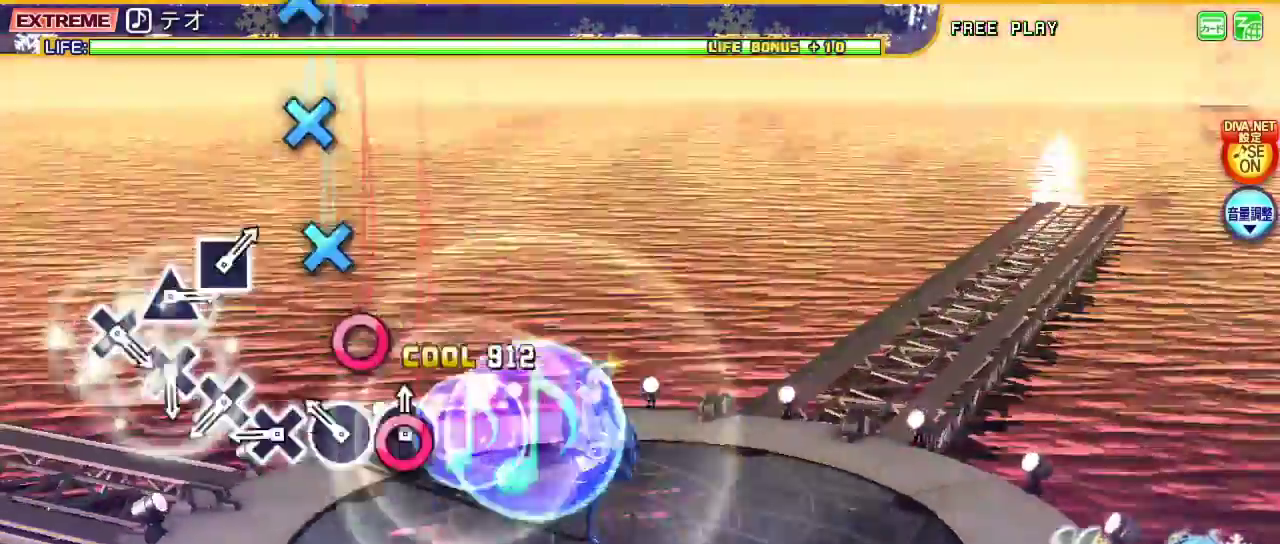
{"buttons": ["CROSS", "L2"], "left_stick": "center", "right_stick": "center", "events": [[33, "CIRCLE", "down"], [133, "CIRCLE", "up"], [200, "CIRCLE", "down"], [267, "CIRCLE", "up"], [333, "CROSS", "down"], [433, "CROSS", "up"], [500, "CROSS", "down"]]}
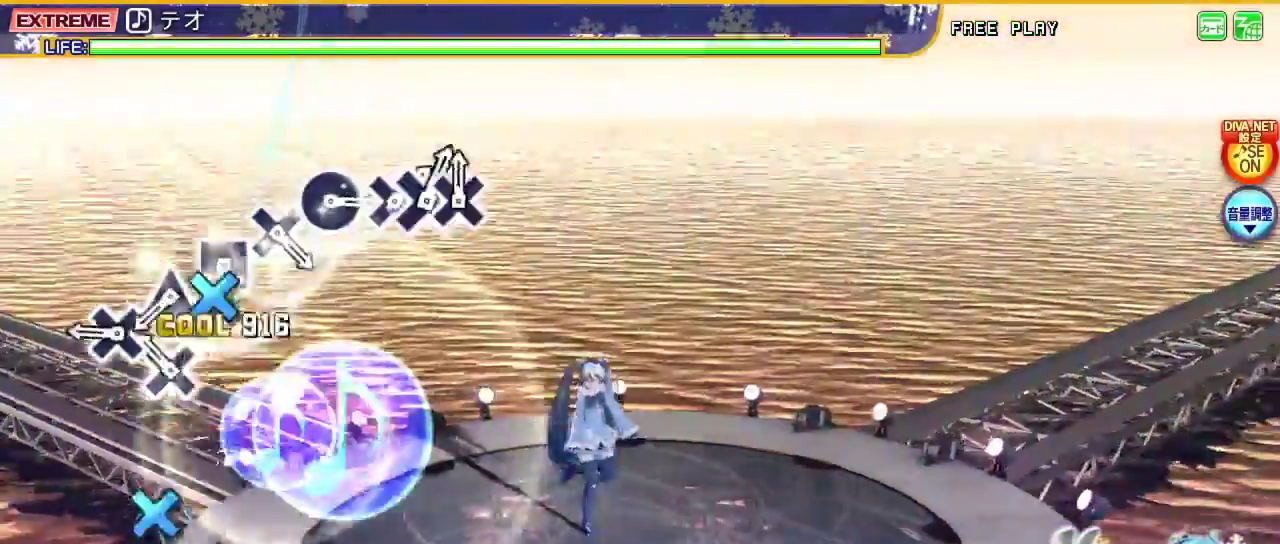
{"buttons": ["TRIANGLE", "L2"], "left_stick": "center", "right_stick": "center", "events": [[100, "CROSS", "up"], [167, "CROSS", "down"], [267, "CROSS", "up"], [333, "CROSS", "down"], [433, "CROSS", "up"], [500, "TRIANGLE", "down"]]}
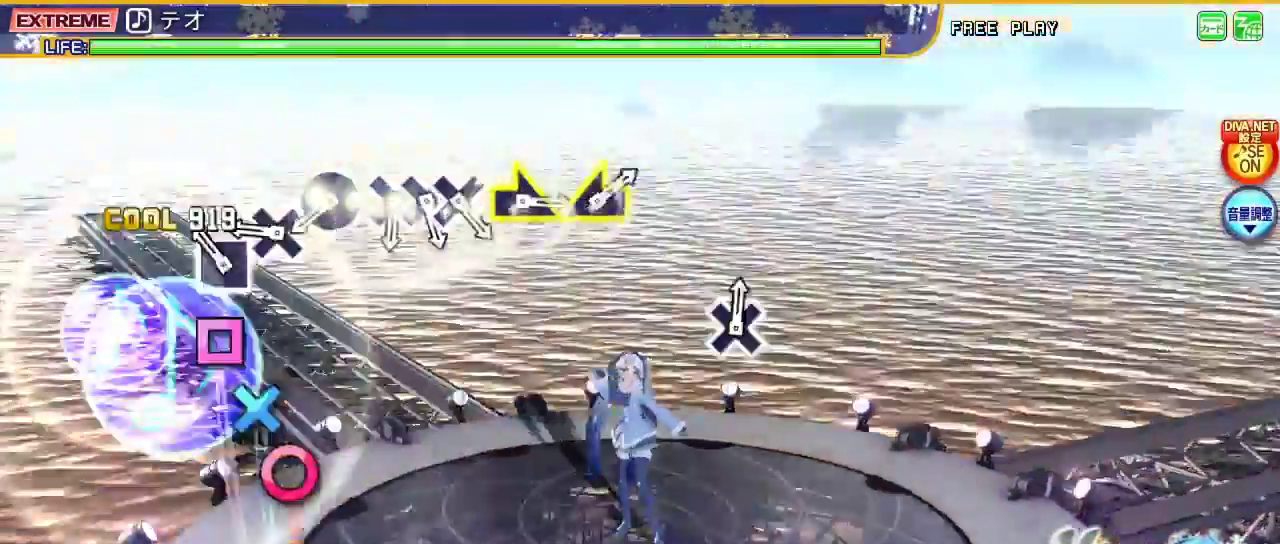
{"buttons": ["L2", "DPAD_RIGHT"], "left_stick": "center", "right_stick": "center", "events": [[167, "DPAD_LEFT", "down"], [167, "TRIANGLE", "up"], [333, "CROSS", "down"], [333, "DPAD_LEFT", "up"], [467, "CROSS", "up"], [467, "DPAD_RIGHT", "down"]]}
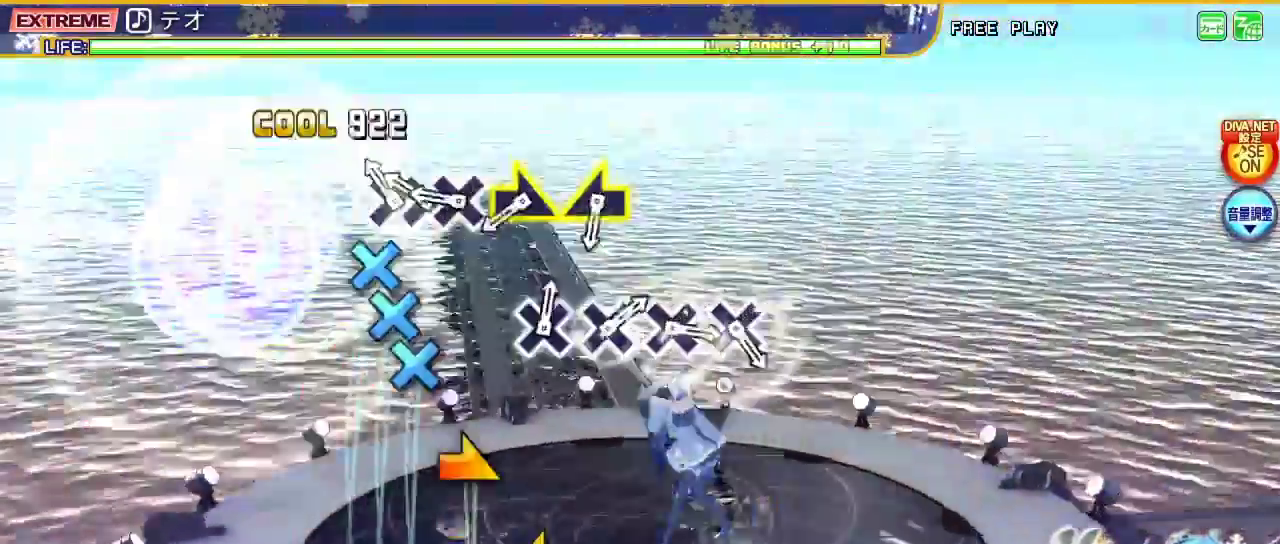
{"buttons": ["L2"], "left_stick": "right", "right_stick": "center", "events": [[100, "DPAD_RIGHT", "up"], [133, "CROSS", "down"], [233, "CROSS", "up"], [233, "DPAD_DOWN", "down"], [300, "CROSS", "down"], [333, "DPAD_DOWN", "up"], [433, "CROSS", "up"], [433, "left_stick", "right"]]}
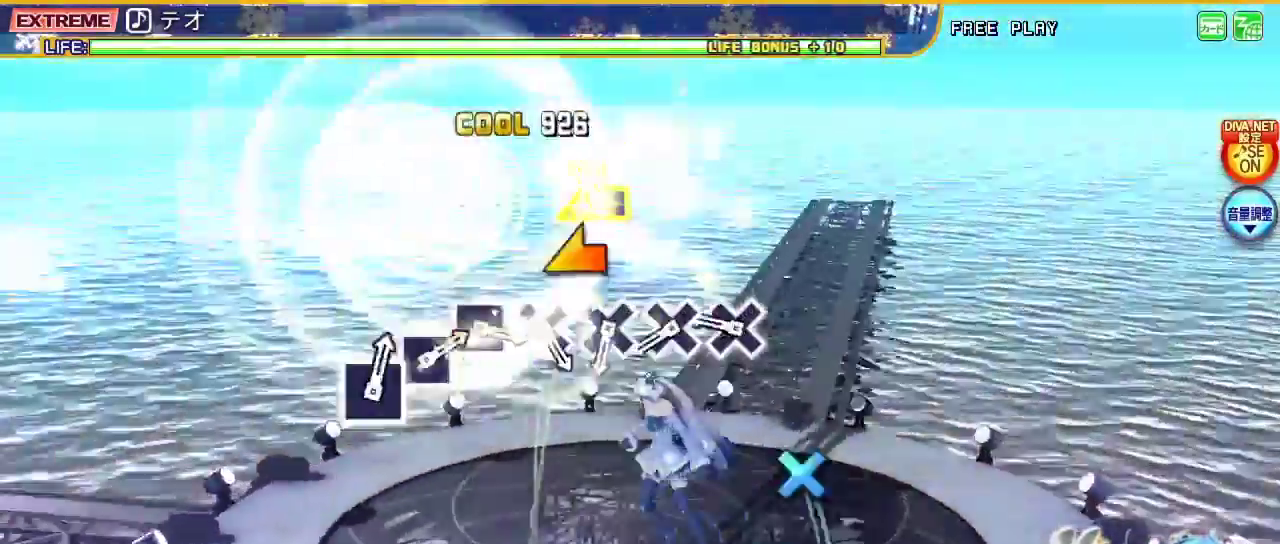
{"buttons": ["CROSS", "L2"], "left_stick": "center", "right_stick": "center", "events": [[67, "left_stick", "left"], [233, "left_stick", "center"], [300, "CROSS", "down"], [400, "CROSS", "up"], [467, "CROSS", "down"]]}
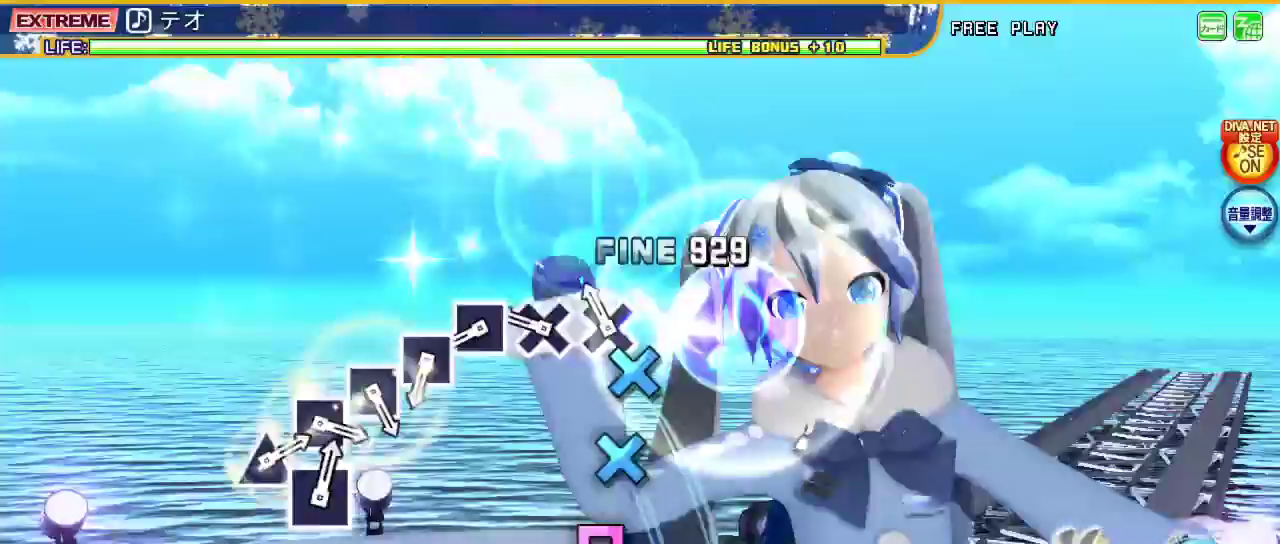
{"buttons": ["SQUARE", "L2"], "left_stick": "center", "right_stick": "center", "events": [[67, "CROSS", "up"], [133, "CROSS", "down"], [200, "CROSS", "up"], [300, "CROSS", "down"], [367, "CROSS", "up"], [433, "SQUARE", "down"]]}
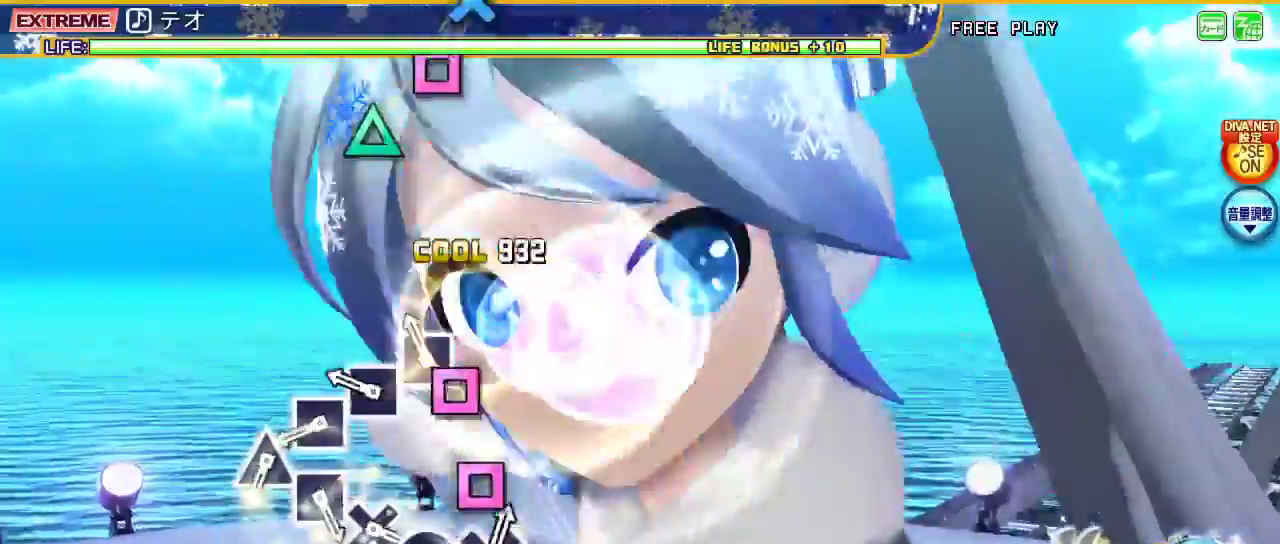
{"buttons": ["SQUARE", "L2"], "left_stick": "center", "right_stick": "center", "events": [[33, "SQUARE", "up"], [100, "SQUARE", "down"], [200, "SQUARE", "up"], [267, "SQUARE", "down"], [367, "SQUARE", "up"], [433, "SQUARE", "down"]]}
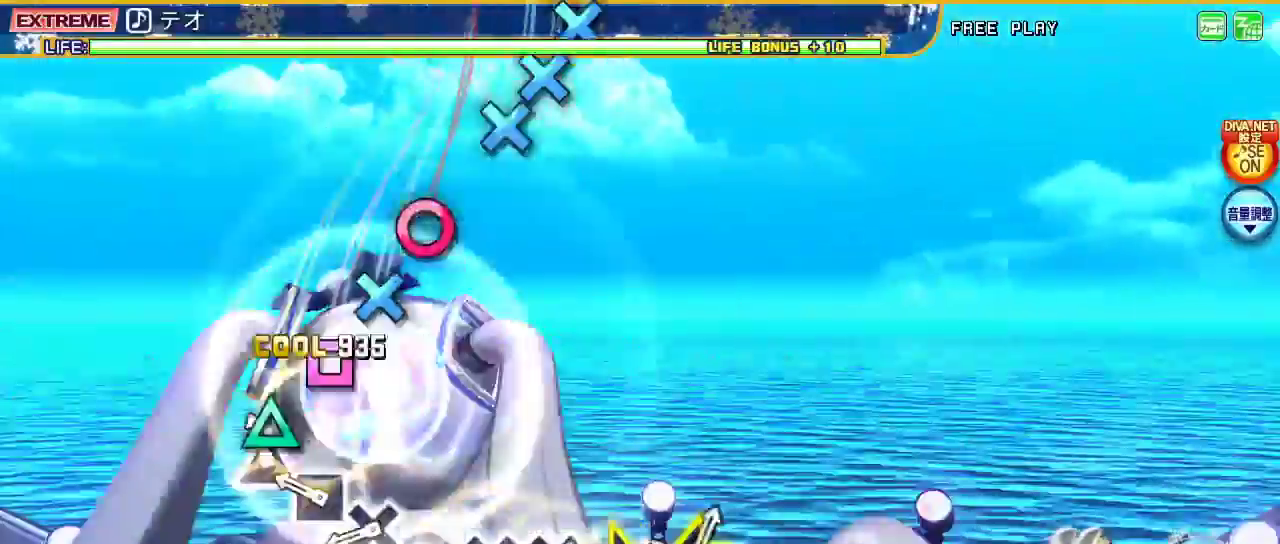
{"buttons": ["CROSS", "L2"], "left_stick": "center", "right_stick": "center", "events": [[33, "SQUARE", "up"], [100, "TRIANGLE", "down"], [267, "DPAD_LEFT", "down"], [267, "TRIANGLE", "up"], [400, "CROSS", "down"], [400, "DPAD_LEFT", "up"]]}
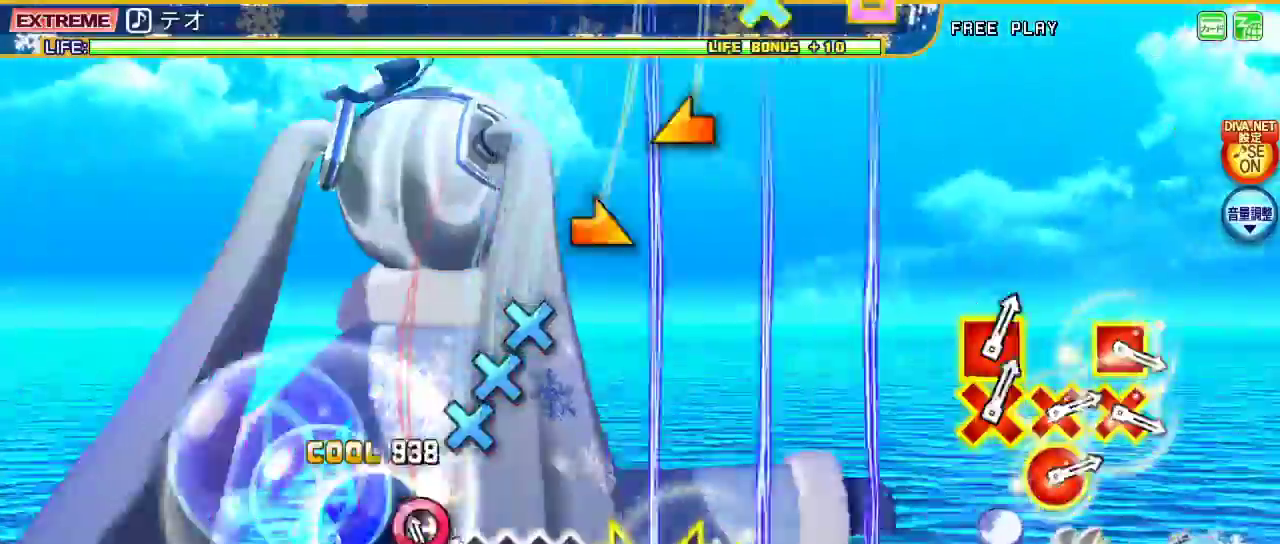
{"buttons": ["CROSS", "L2"], "left_stick": "right", "right_stick": "center", "events": [[33, "DPAD_RIGHT", "down"], [67, "CROSS", "up"], [167, "DPAD_RIGHT", "up"], [233, "CROSS", "down"], [300, "CROSS", "up"], [300, "DPAD_DOWN", "down"], [400, "CROSS", "down"], [400, "DPAD_DOWN", "up"], [500, "left_stick", "right"]]}
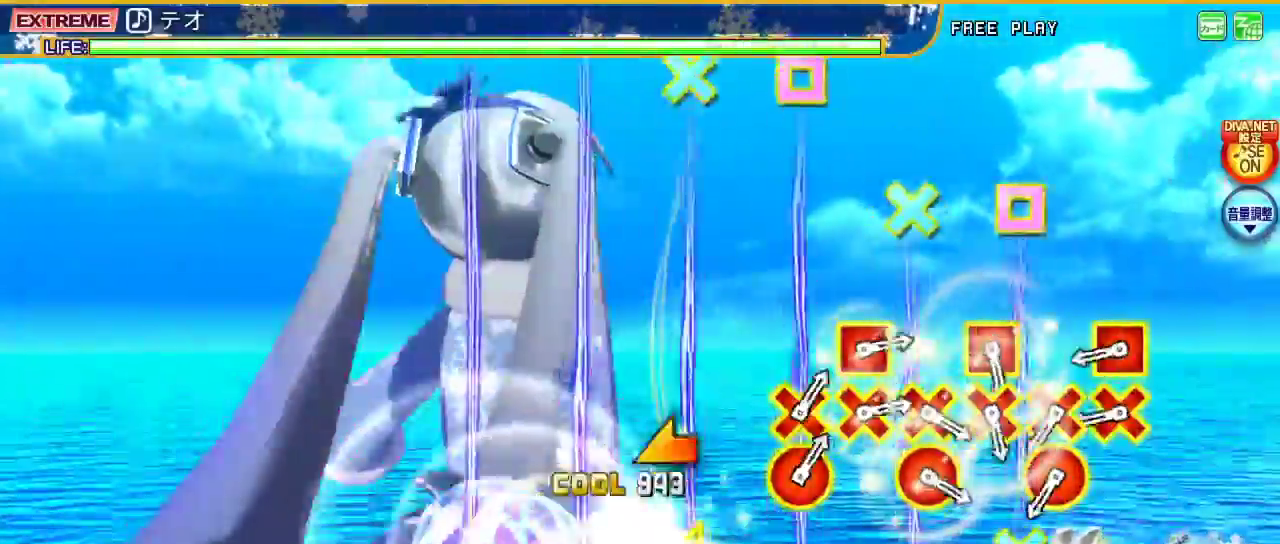
{"buttons": ["CROSS", "SQUARE", "L2"], "left_stick": "center", "right_stick": "center", "events": [[33, "CROSS", "up"], [167, "left_stick", "left"], [300, "left_stick", "center"], [367, "CROSS", "down"], [367, "SQUARE", "down"]]}
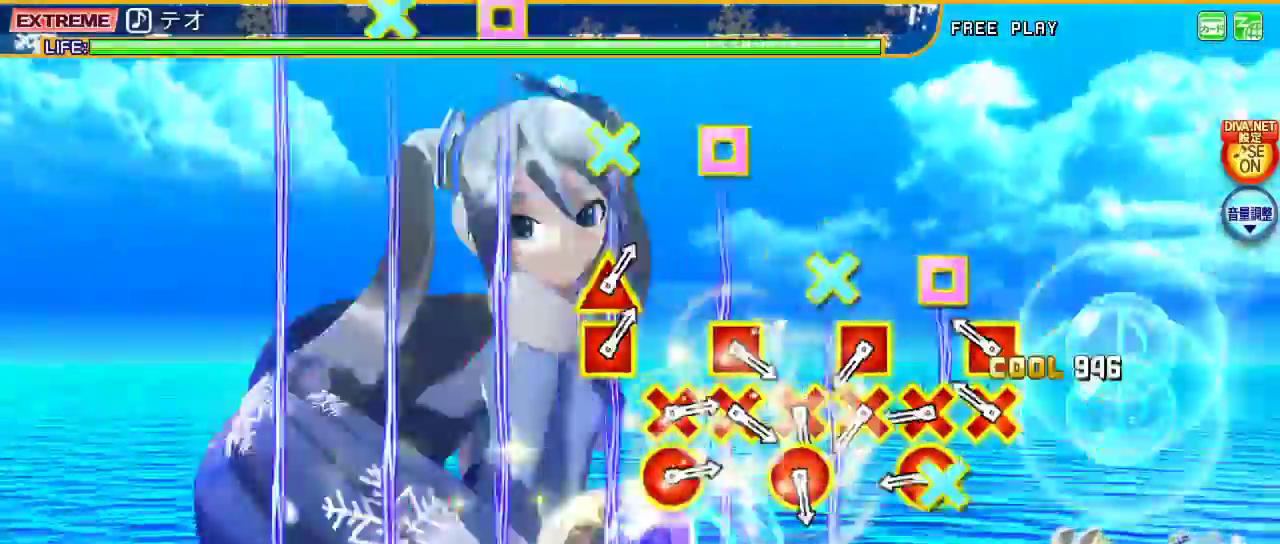
{"buttons": ["L2", "DPAD_DOWN", "DPAD_RIGHT"], "left_stick": "center", "right_stick": "center", "events": [[33, "DPAD_DOWN", "down"], [33, "DPAD_RIGHT", "down"], [67, "CROSS", "up"], [67, "SQUARE", "up"], [167, "CROSS", "down"], [167, "DPAD_DOWN", "up"], [167, "DPAD_RIGHT", "up"], [200, "SQUARE", "down"], [333, "DPAD_DOWN", "down"], [333, "DPAD_RIGHT", "down"], [400, "CROSS", "up"], [400, "SQUARE", "up"]]}
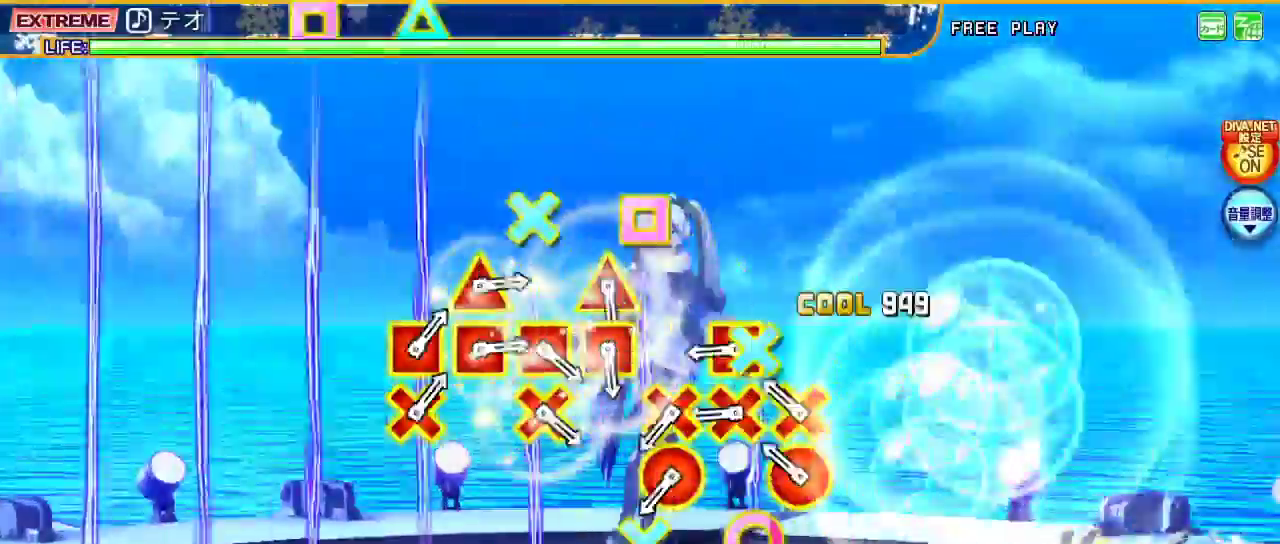
{"buttons": ["SQUARE", "L2", "DPAD_DOWN", "DPAD_RIGHT"], "left_stick": "center", "right_stick": "center", "events": [[33, "CROSS", "down"], [33, "DPAD_DOWN", "up"], [33, "DPAD_RIGHT", "up"], [33, "SQUARE", "down"], [200, "DPAD_DOWN", "down"], [200, "DPAD_RIGHT", "down"], [233, "CROSS", "up"], [233, "SQUARE", "up"], [333, "CROSS", "down"], [333, "DPAD_RIGHT", "up"], [333, "SQUARE", "down"], [367, "DPAD_DOWN", "up"], [467, "DPAD_RIGHT", "down"], [500, "CROSS", "up"], [500, "DPAD_DOWN", "down"]]}
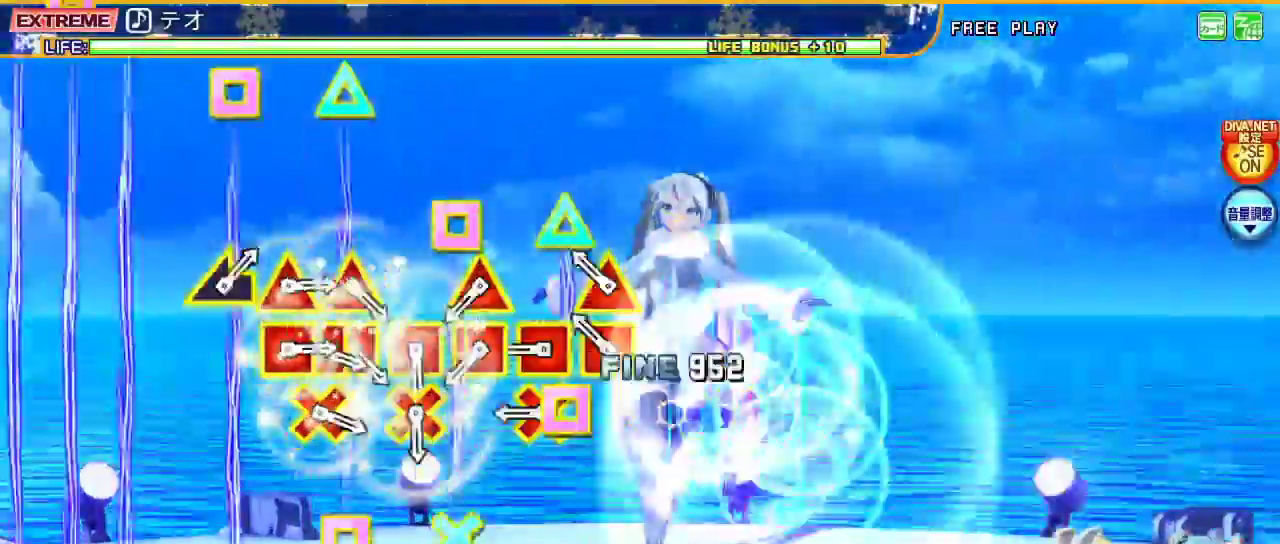
{"buttons": ["SQUARE", "TRIANGLE", "L2"], "left_stick": "center", "right_stick": "center", "events": [[33, "SQUARE", "up"], [100, "DPAD_DOWN", "up"], [133, "DPAD_RIGHT", "up"], [133, "TRIANGLE", "down"], [167, "SQUARE", "down"], [300, "DPAD_LEFT", "down"], [333, "DPAD_DOWN", "down"], [333, "SQUARE", "up"], [333, "TRIANGLE", "up"], [467, "DPAD_DOWN", "up"], [467, "DPAD_LEFT", "up"], [500, "SQUARE", "down"], [500, "TRIANGLE", "down"]]}
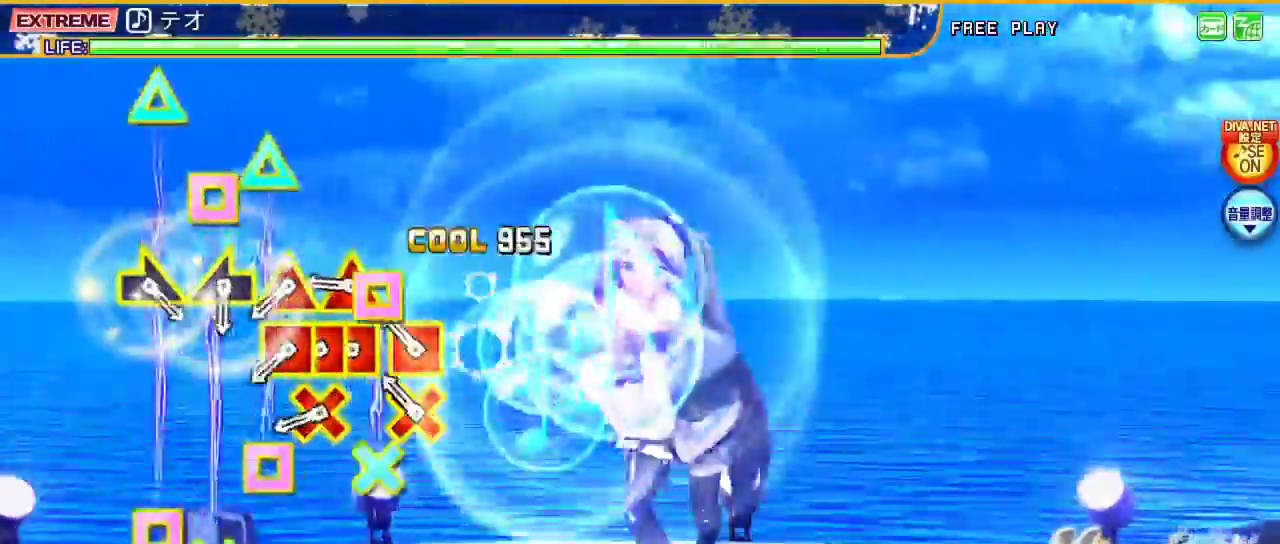
{"buttons": ["SQUARE", "TRIANGLE", "L2", "DPAD_DOWN"], "left_stick": "center", "right_stick": "center", "events": [[133, "DPAD_DOWN", "down"], [133, "DPAD_LEFT", "down"], [167, "SQUARE", "up"], [167, "TRIANGLE", "up"], [300, "DPAD_DOWN", "up"], [300, "DPAD_LEFT", "up"], [300, "SQUARE", "down"], [333, "TRIANGLE", "down"], [400, "DPAD_DOWN", "down"], [400, "DPAD_LEFT", "down"], [400, "SQUARE", "up"], [400, "TRIANGLE", "up"], [467, "TRIANGLE", "down"], [500, "DPAD_LEFT", "up"], [500, "SQUARE", "down"]]}
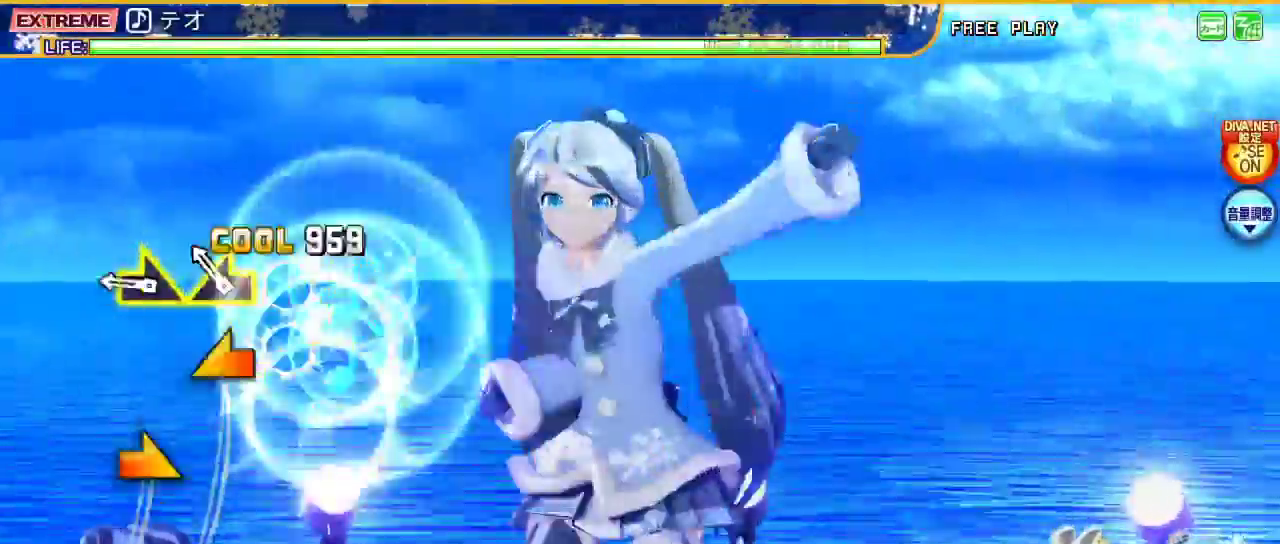
{"buttons": ["L2"], "left_stick": "center", "right_stick": "center", "events": [[33, "DPAD_DOWN", "up"], [67, "SQUARE", "up"], [100, "TRIANGLE", "up"], [133, "left_stick", "down-left"], [233, "left_stick", "center"], [300, "left_stick", "right"], [400, "left_stick", "center"]]}
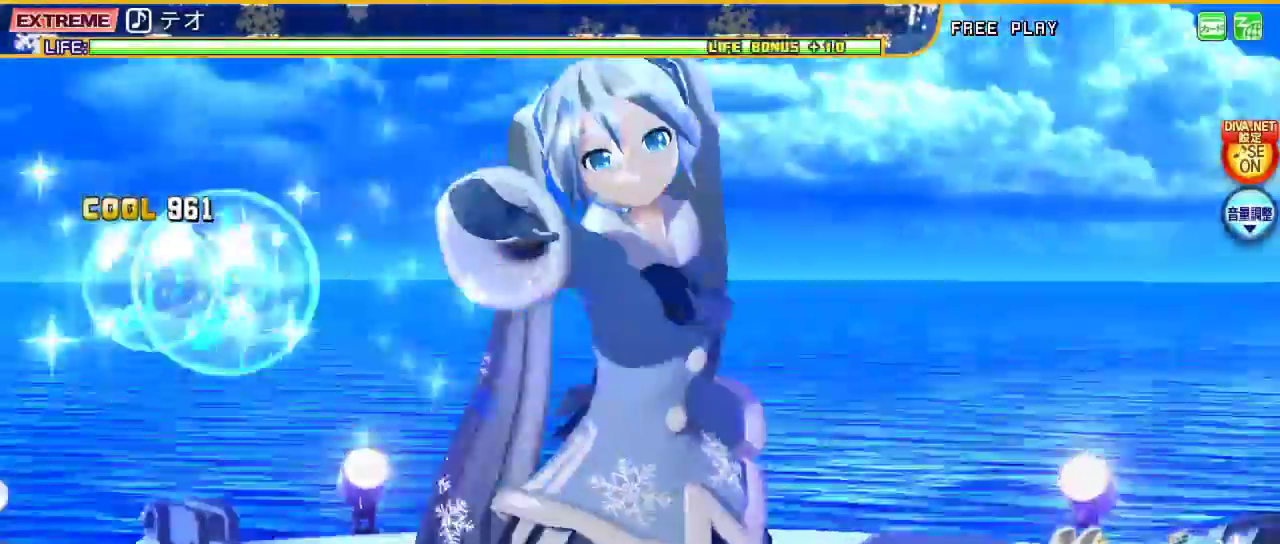
{"buttons": ["L2"], "left_stick": "center", "right_stick": "center", "events": []}
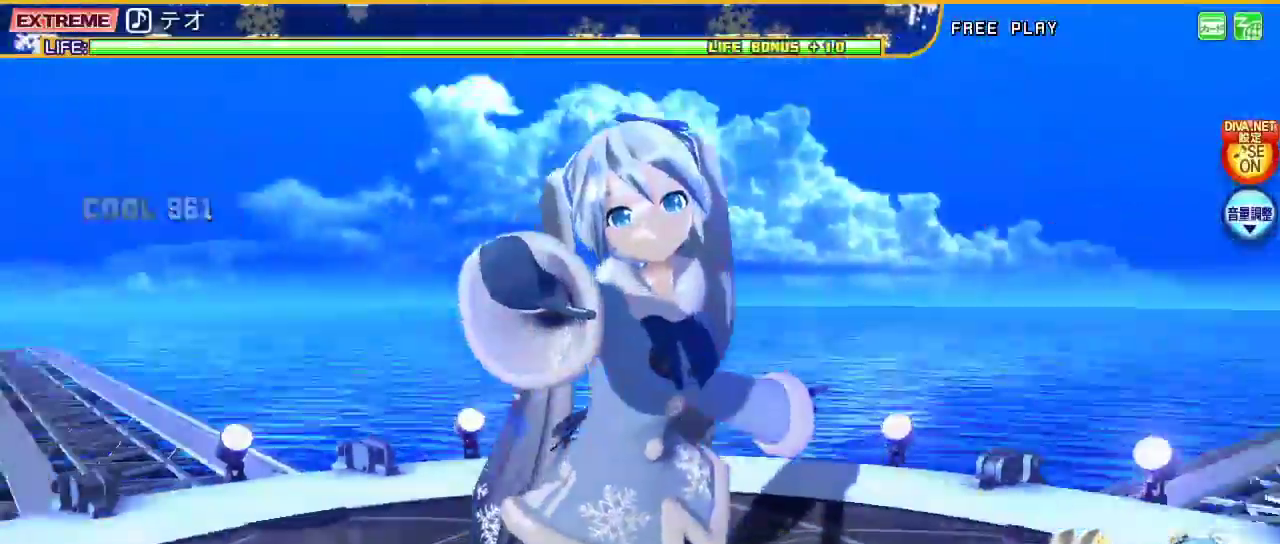
{"buttons": [], "left_stick": "center", "right_stick": "center", "events": [[400, "L2", "up"]]}